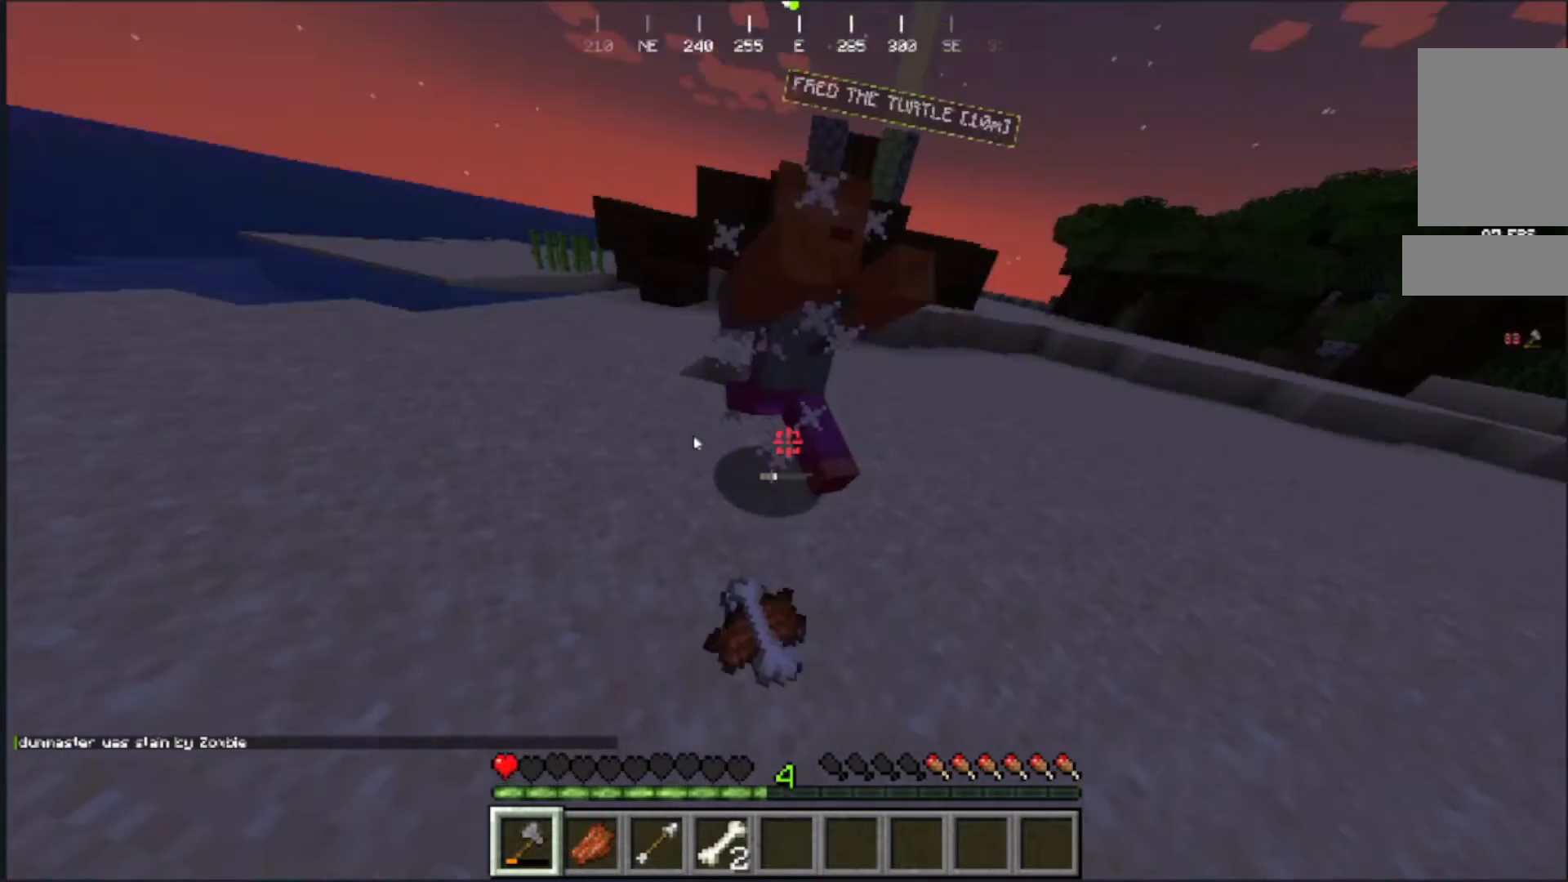
Gameplay with keyboard and mouse; each line is a JSON object with the keys and mouse buttons held at the frame after it. "events" lists presses ("down") and releases ("up") of "a", "d", "s", "w", "mouse_left" and "mouse_right" between this image and that frame as [ms after this image, input, new state], when the widget could be followed in between. "mouse_left", "mouse_right" = the "left", "right" buttons of the "mouse" list. No other keys are recorded. Fast repeated clicks can show as one long hold. Mouse movement is not recorded.
{"keys": [], "mouse": [], "events": [[50, "s", "up"]]}
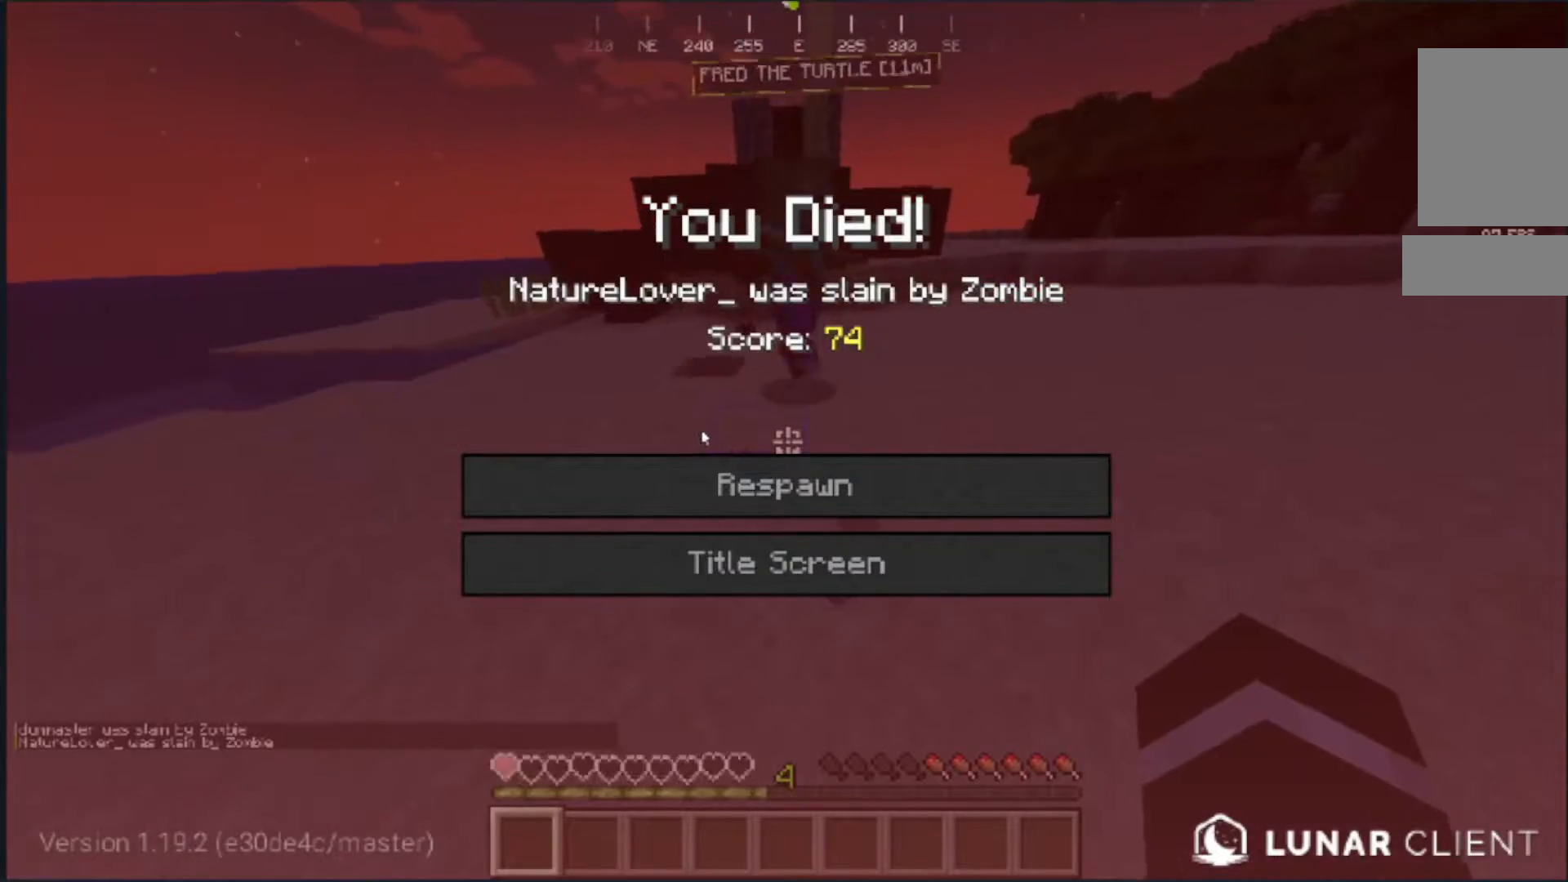
{"keys": [], "mouse": [], "events": []}
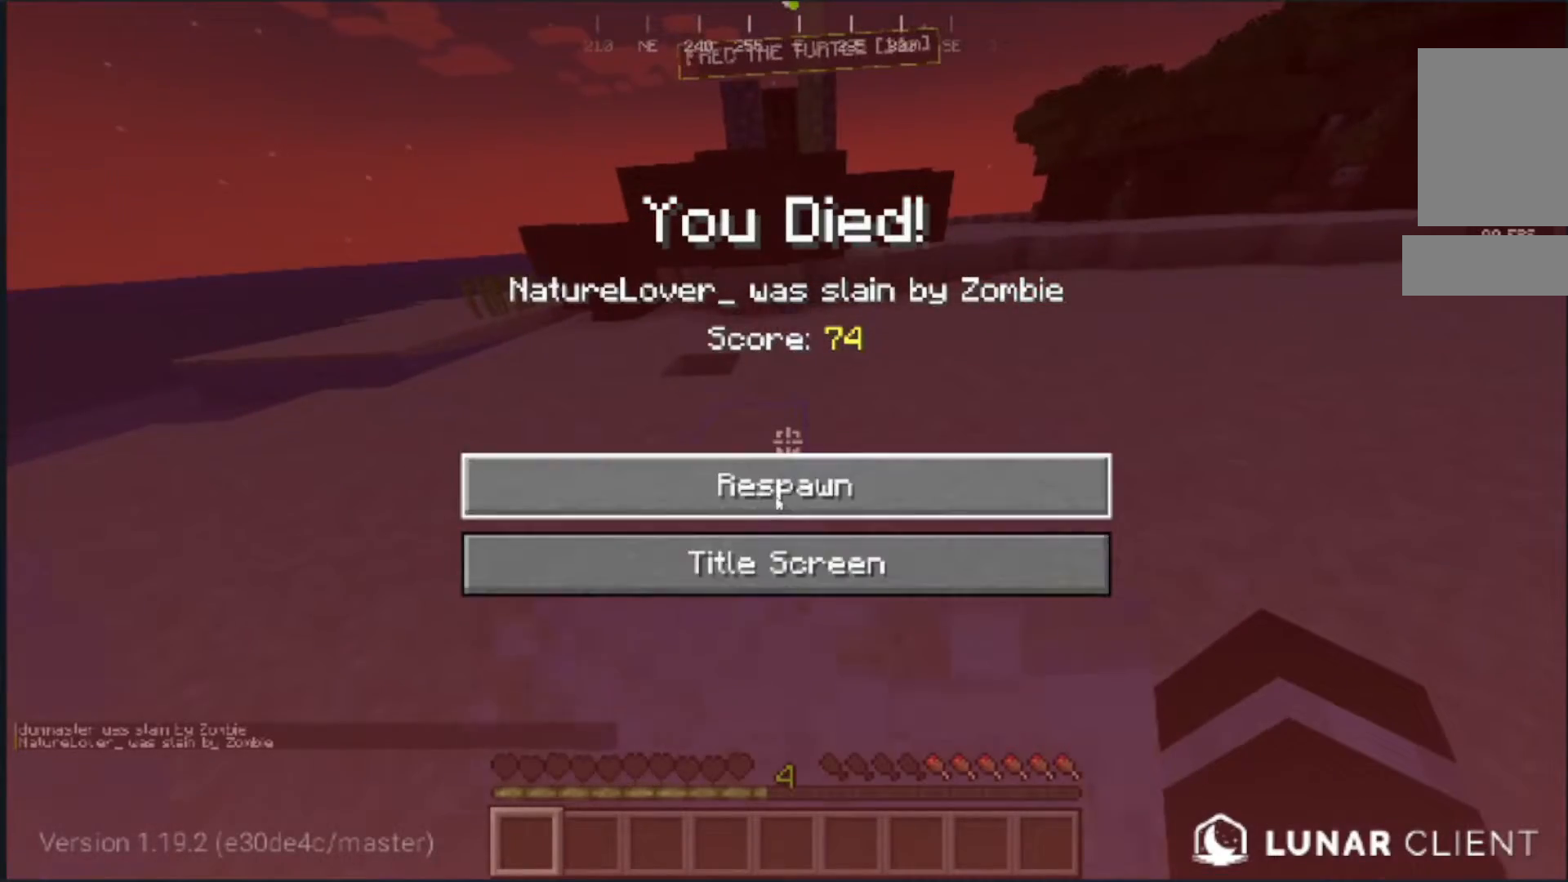
{"keys": [], "mouse": [], "events": []}
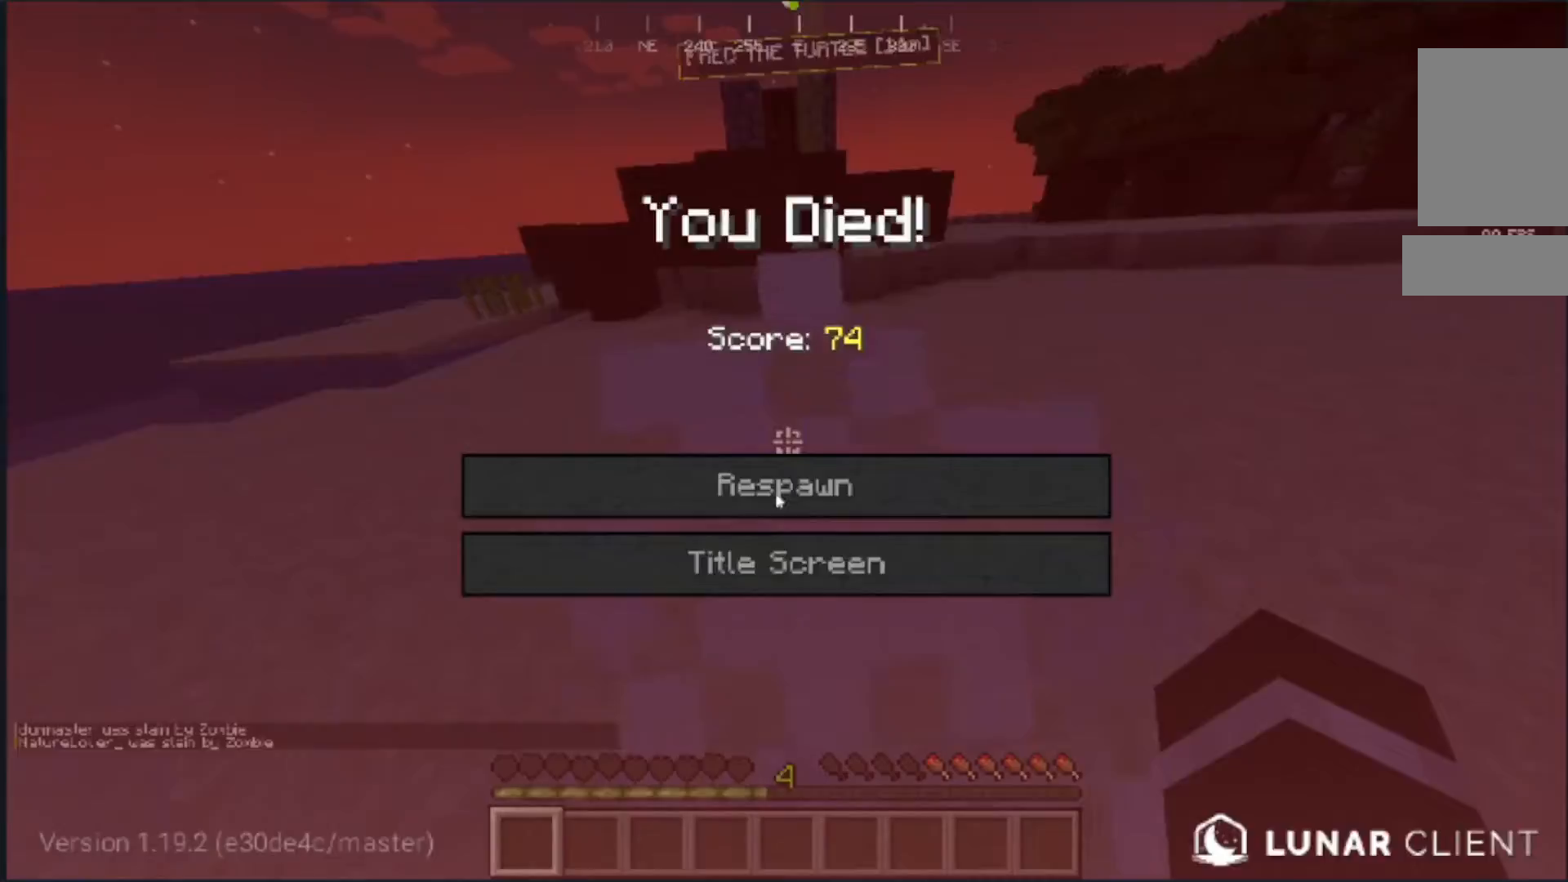
{"keys": [], "mouse": [], "events": []}
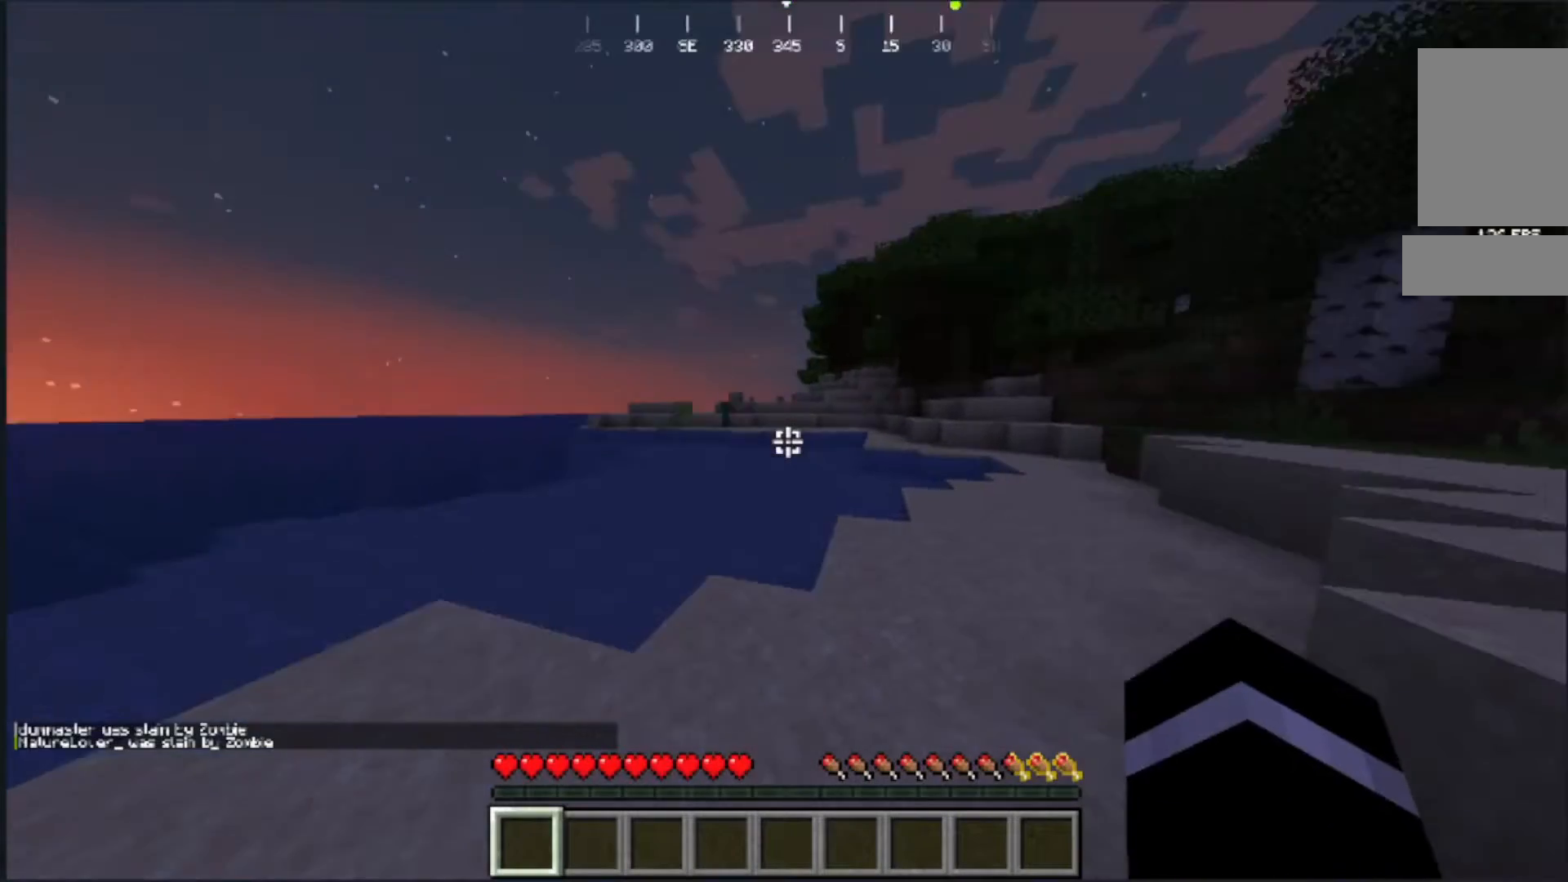
{"keys": [], "mouse": [], "events": []}
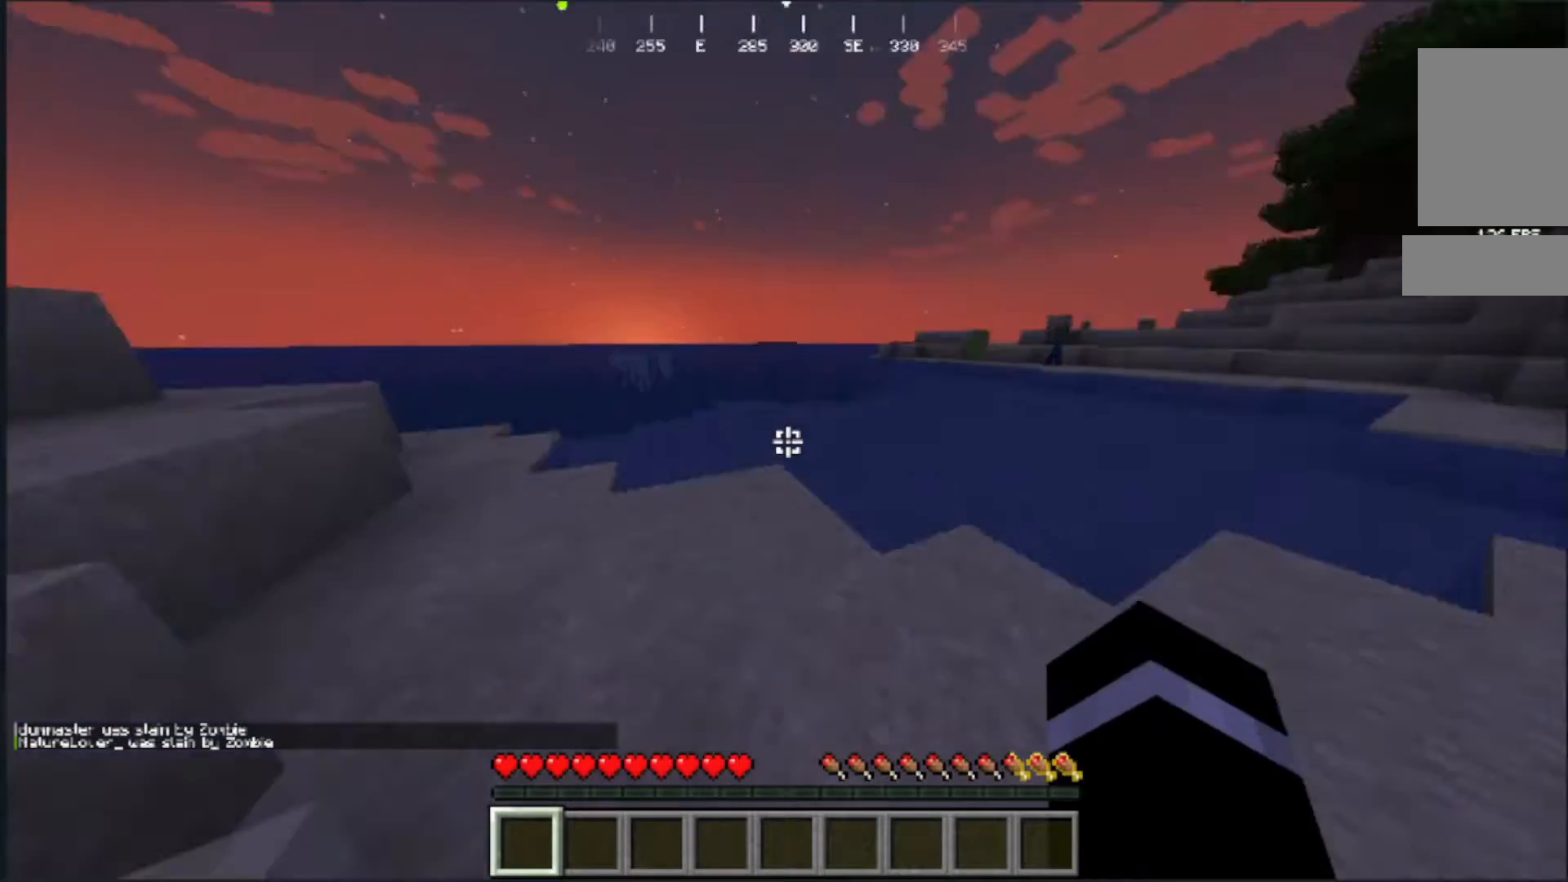
{"keys": ["w"], "mouse": [], "events": [[367, "w", "down"]]}
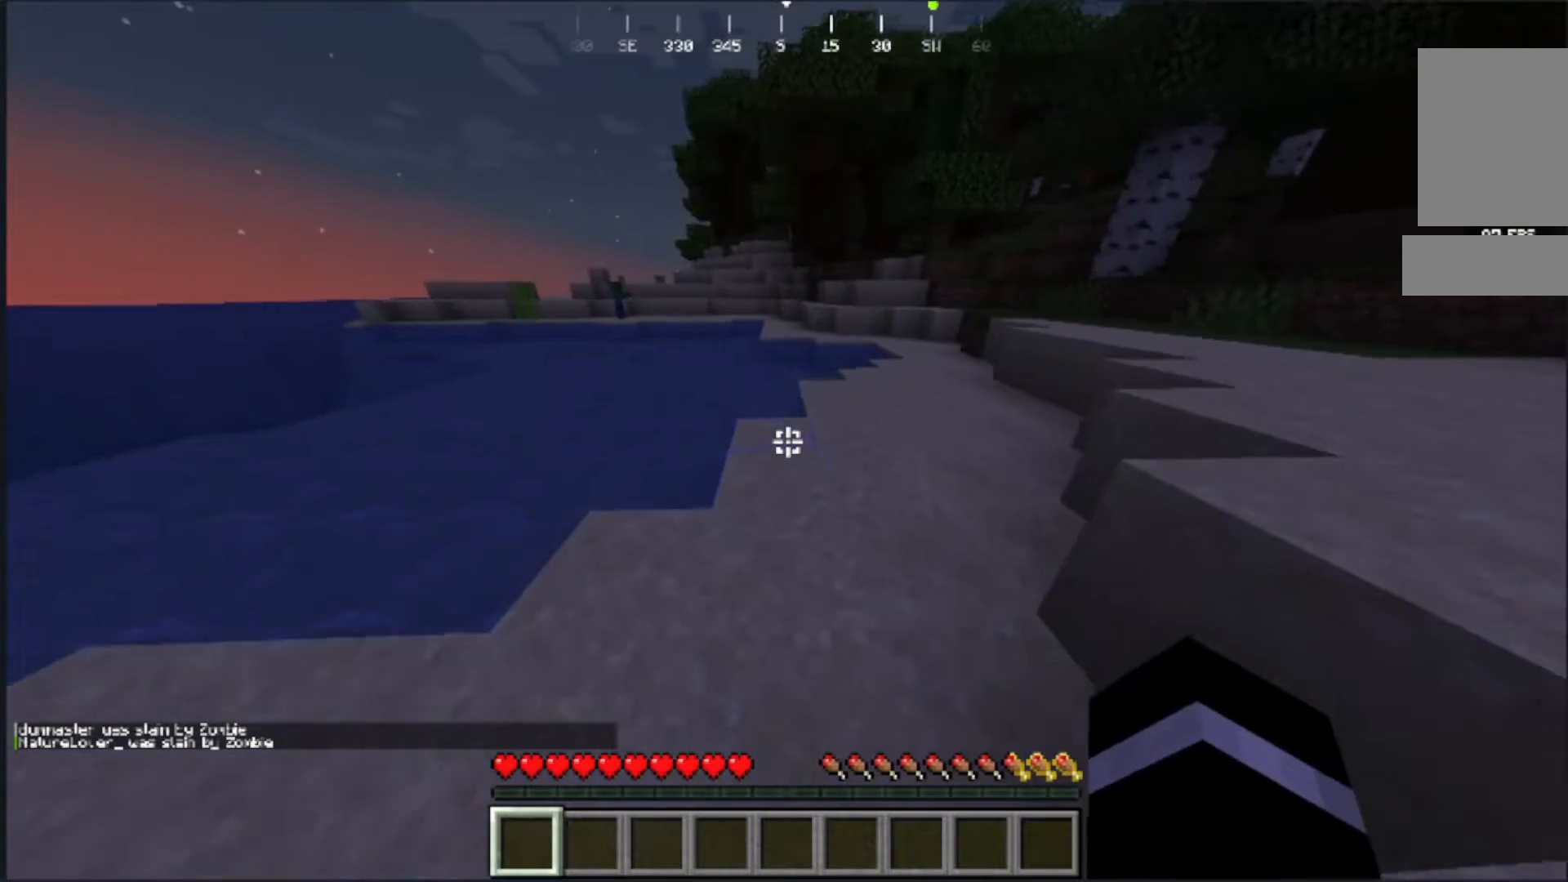
{"keys": ["w"], "mouse": [], "events": []}
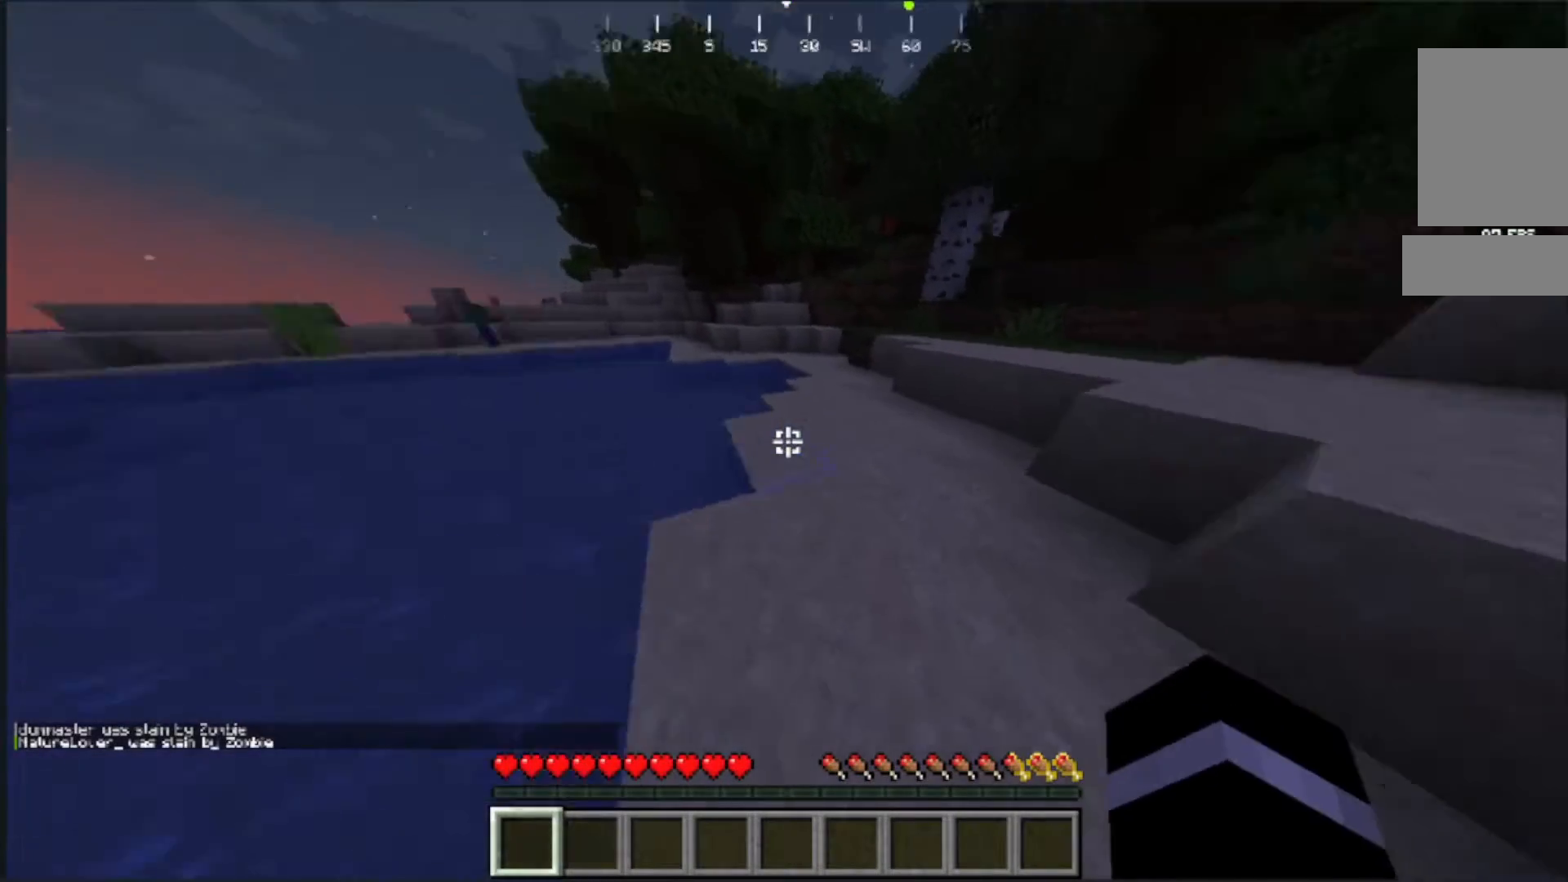
{"keys": [], "mouse": [], "events": [[300, "w", "up"]]}
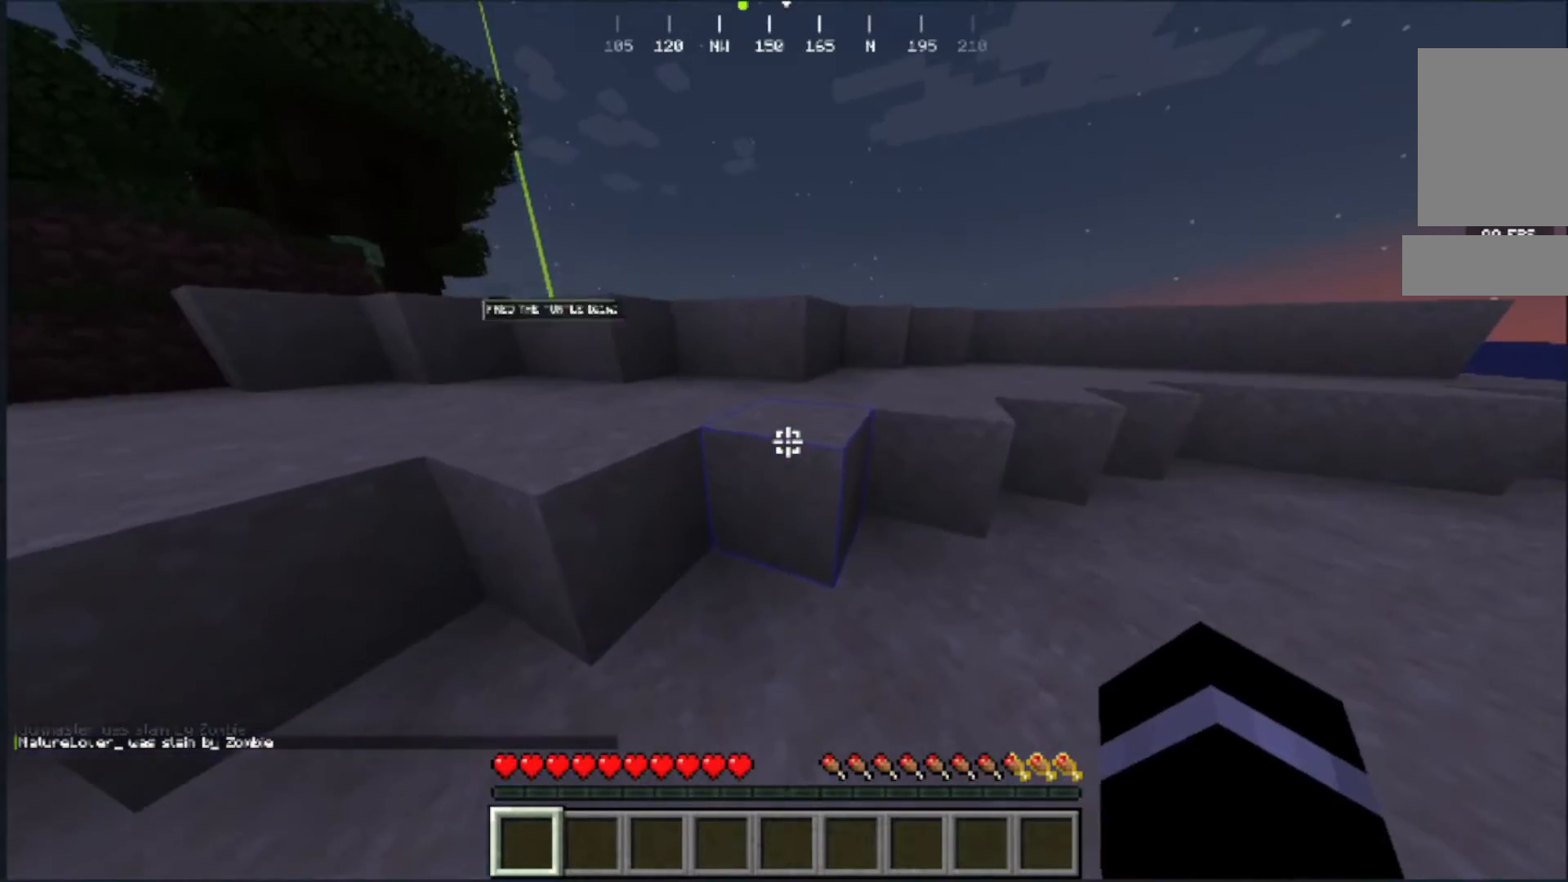
{"keys": ["w"], "mouse": []}
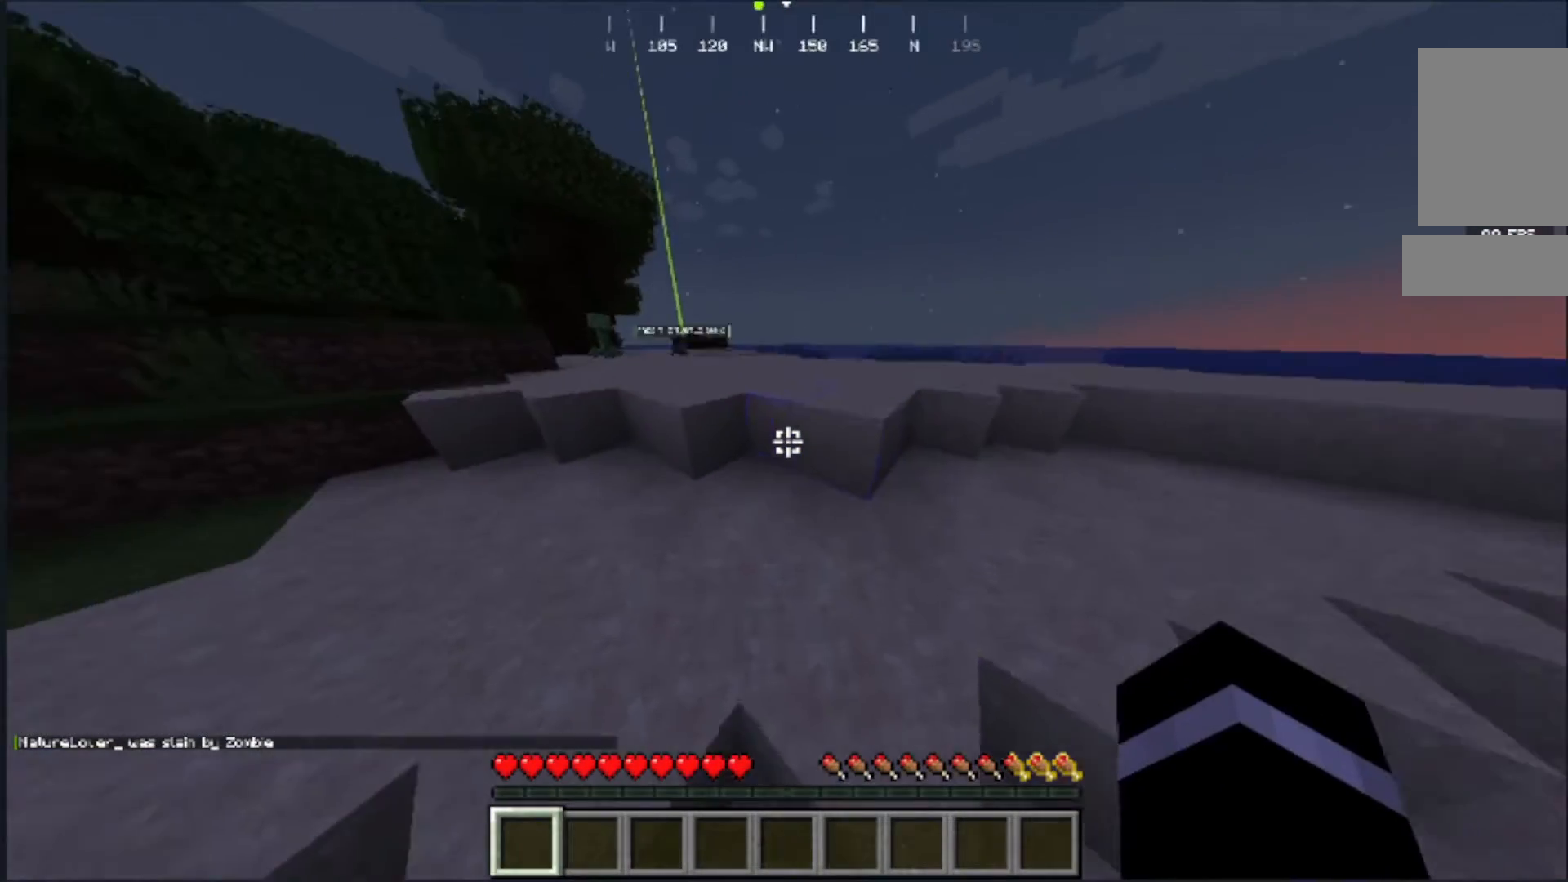
{"keys": ["w"], "mouse": [], "events": []}
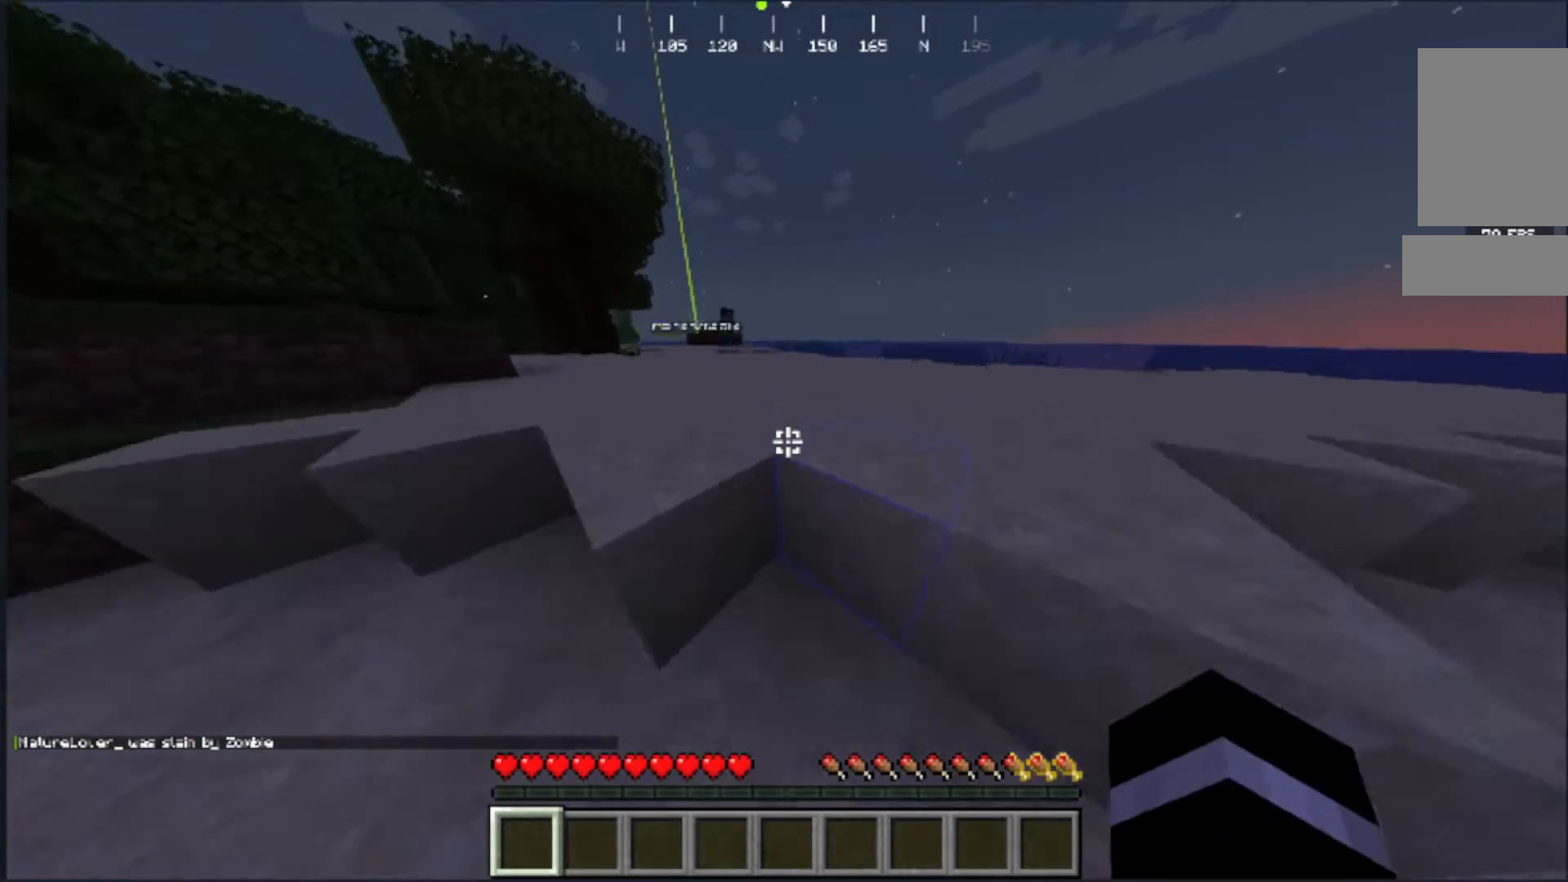
{"keys": ["w"], "mouse": [], "events": []}
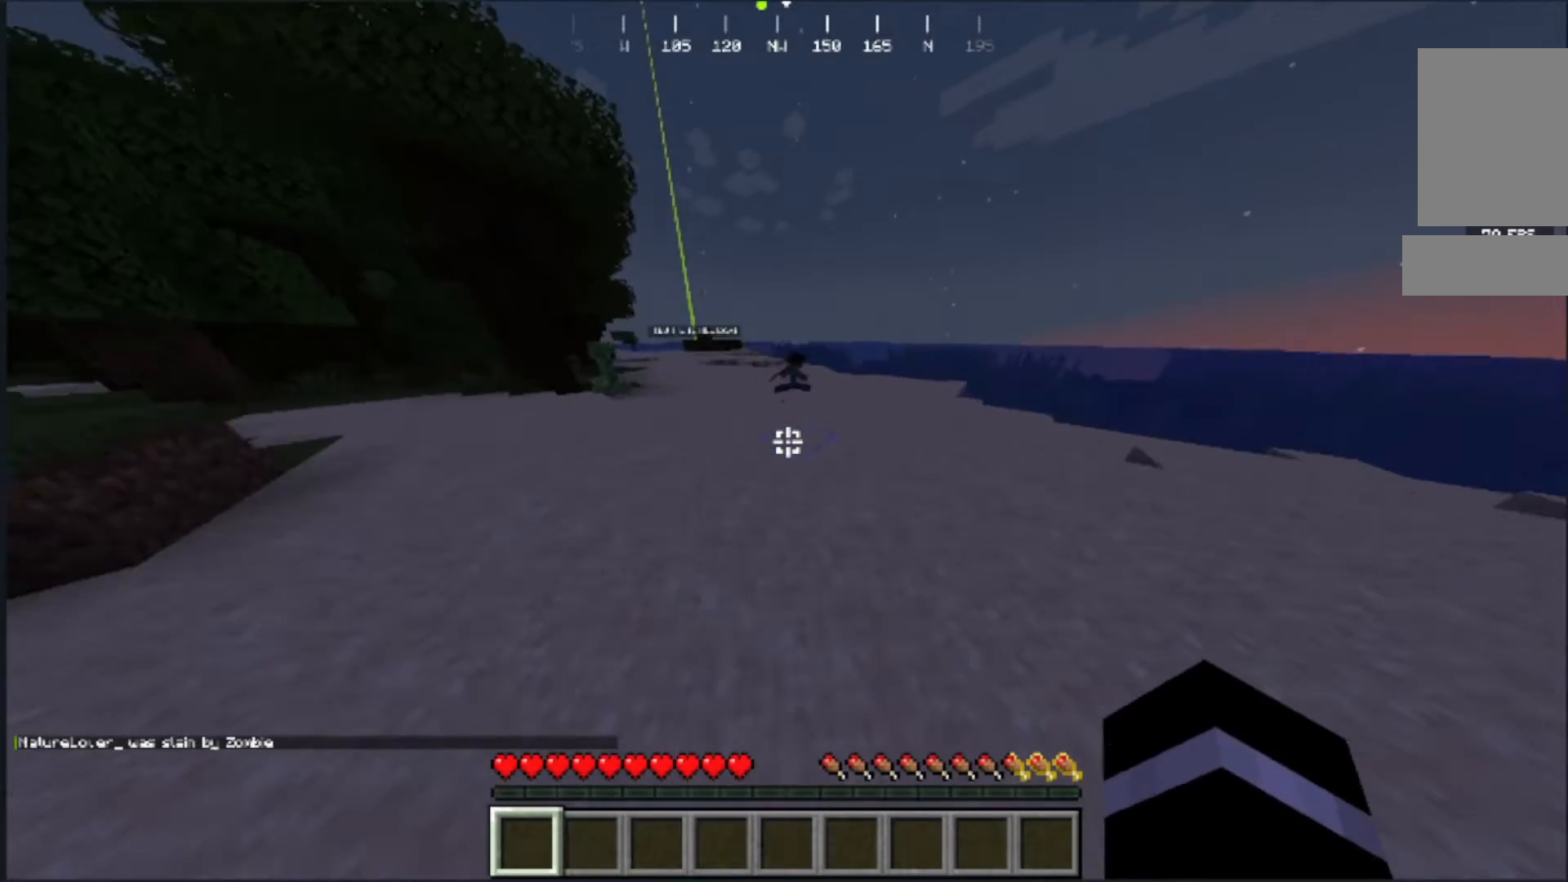
{"keys": ["w"], "mouse": [], "events": []}
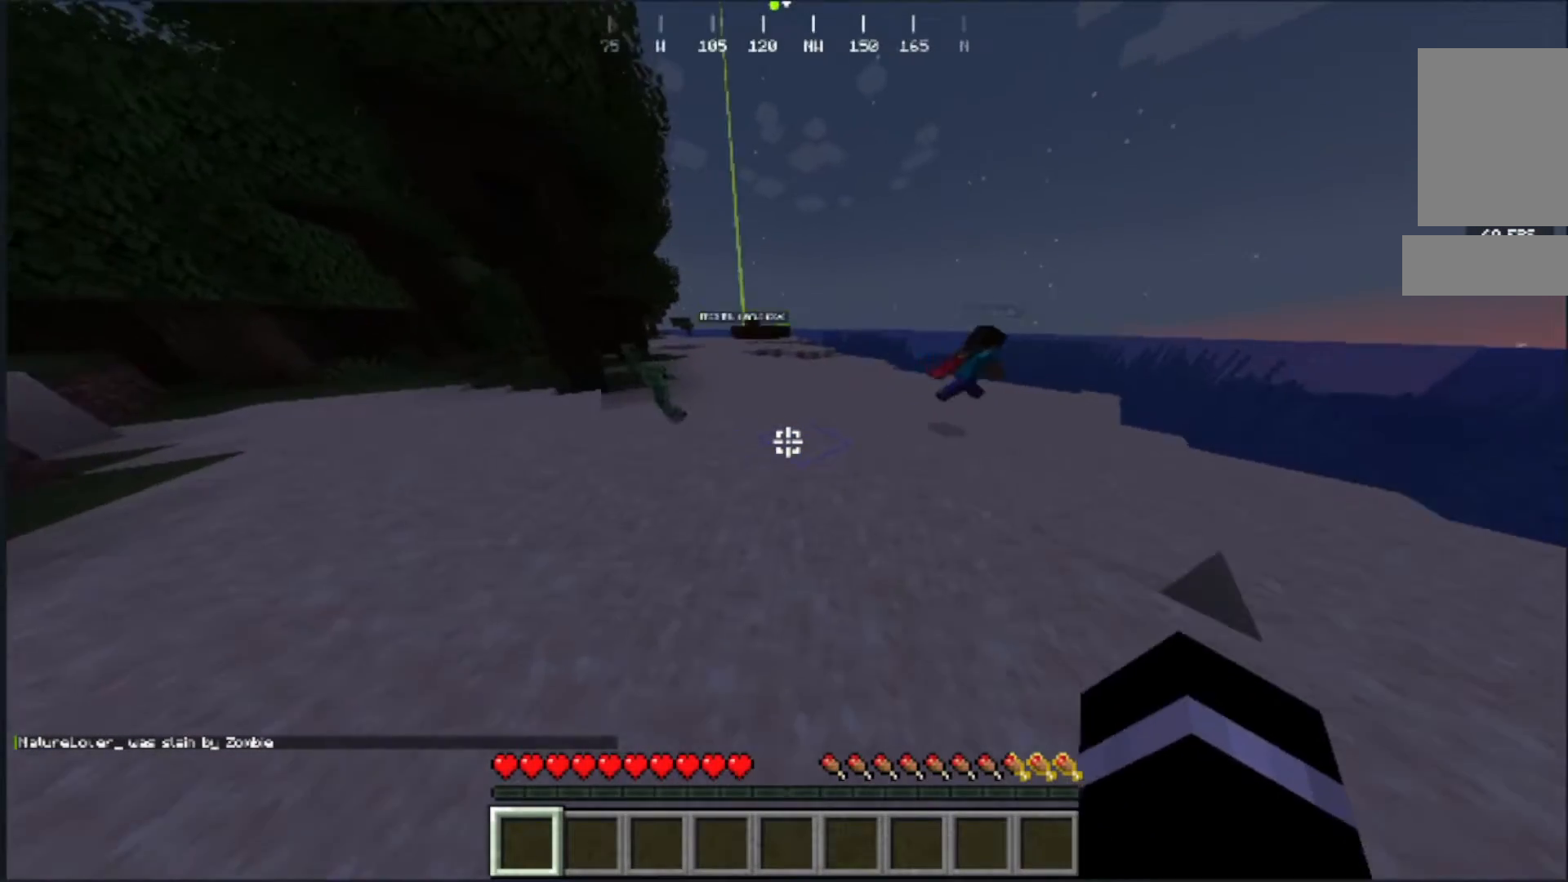
{"keys": ["w"], "mouse": [], "events": []}
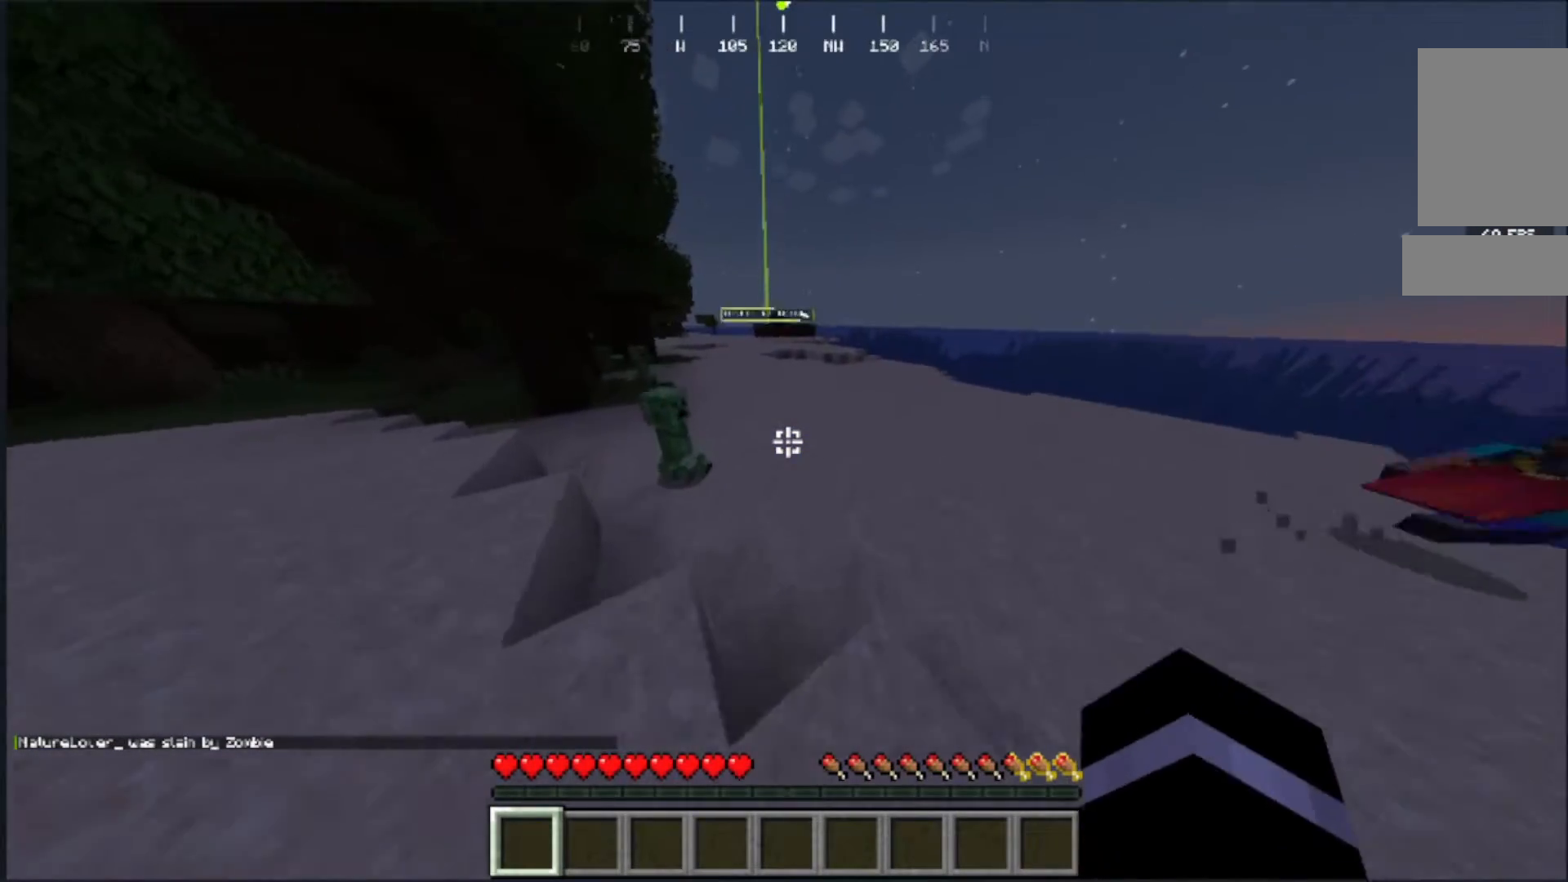
{"keys": ["a"], "mouse": [], "events": [[267, "w", "up"], [350, "a", "down"]]}
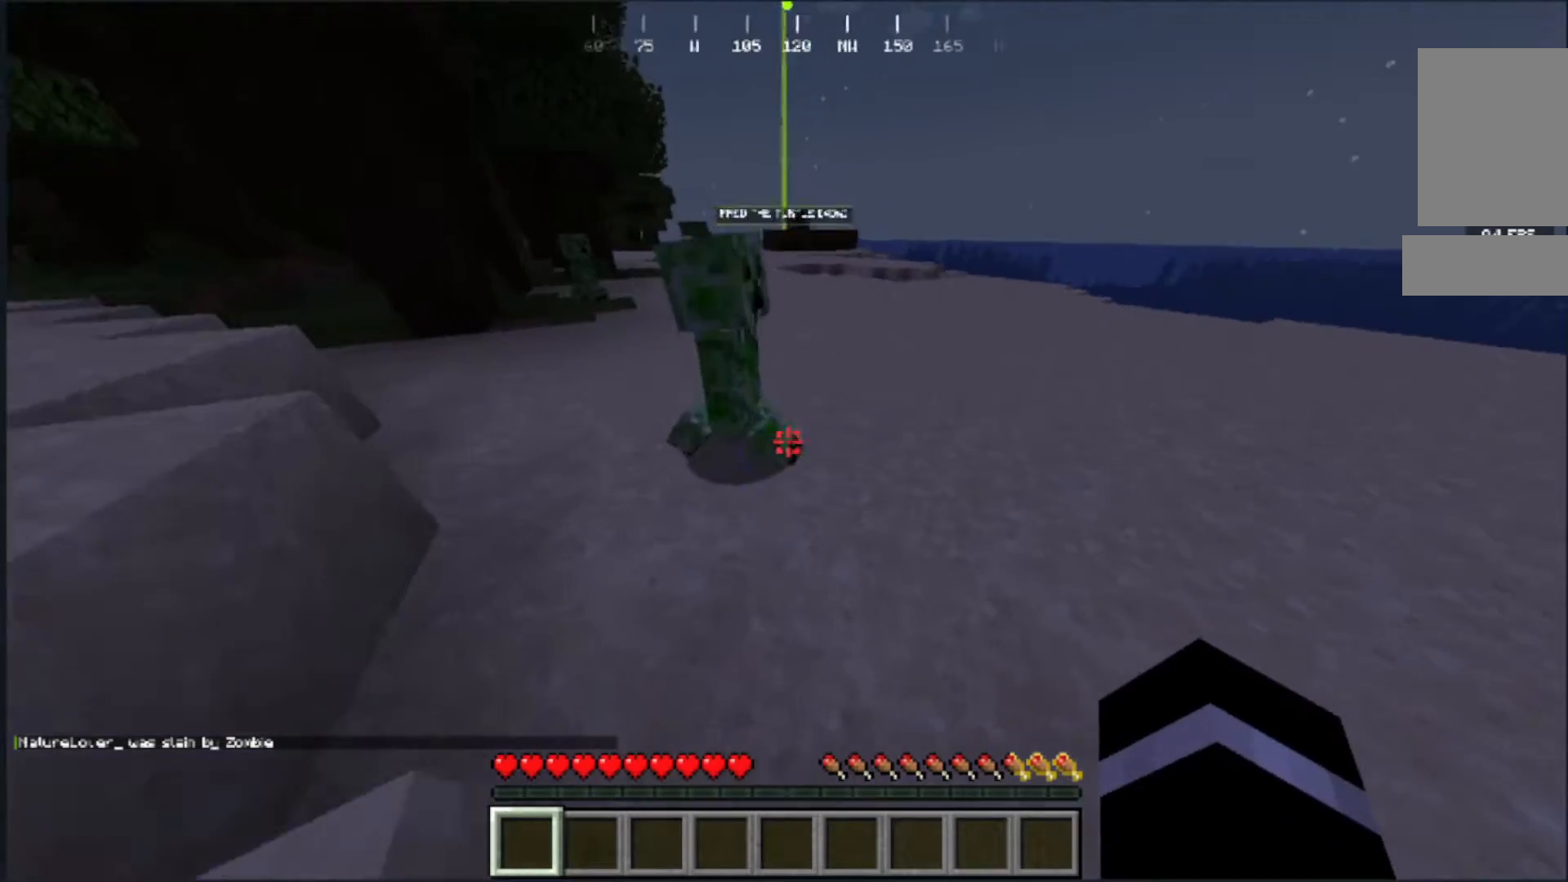
{"keys": [], "mouse": ["left"], "events": [[167, "a", "up"], [217, "mouse_left", "down"]]}
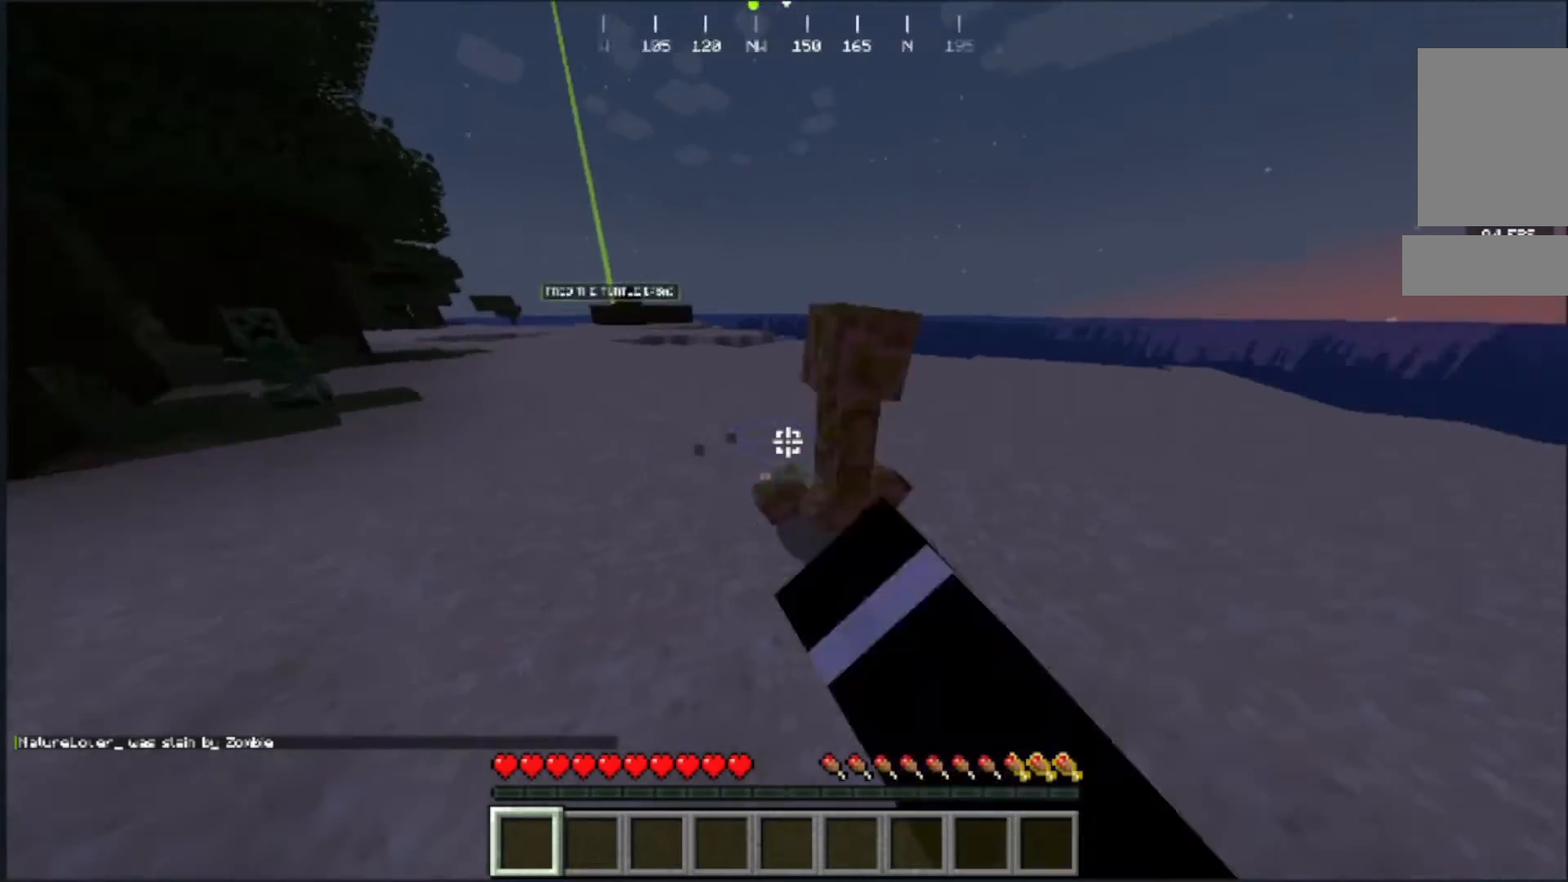
{"keys": ["w"], "mouse": [], "events": [[17, "mouse_left", "up"], [467, "w", "down"]]}
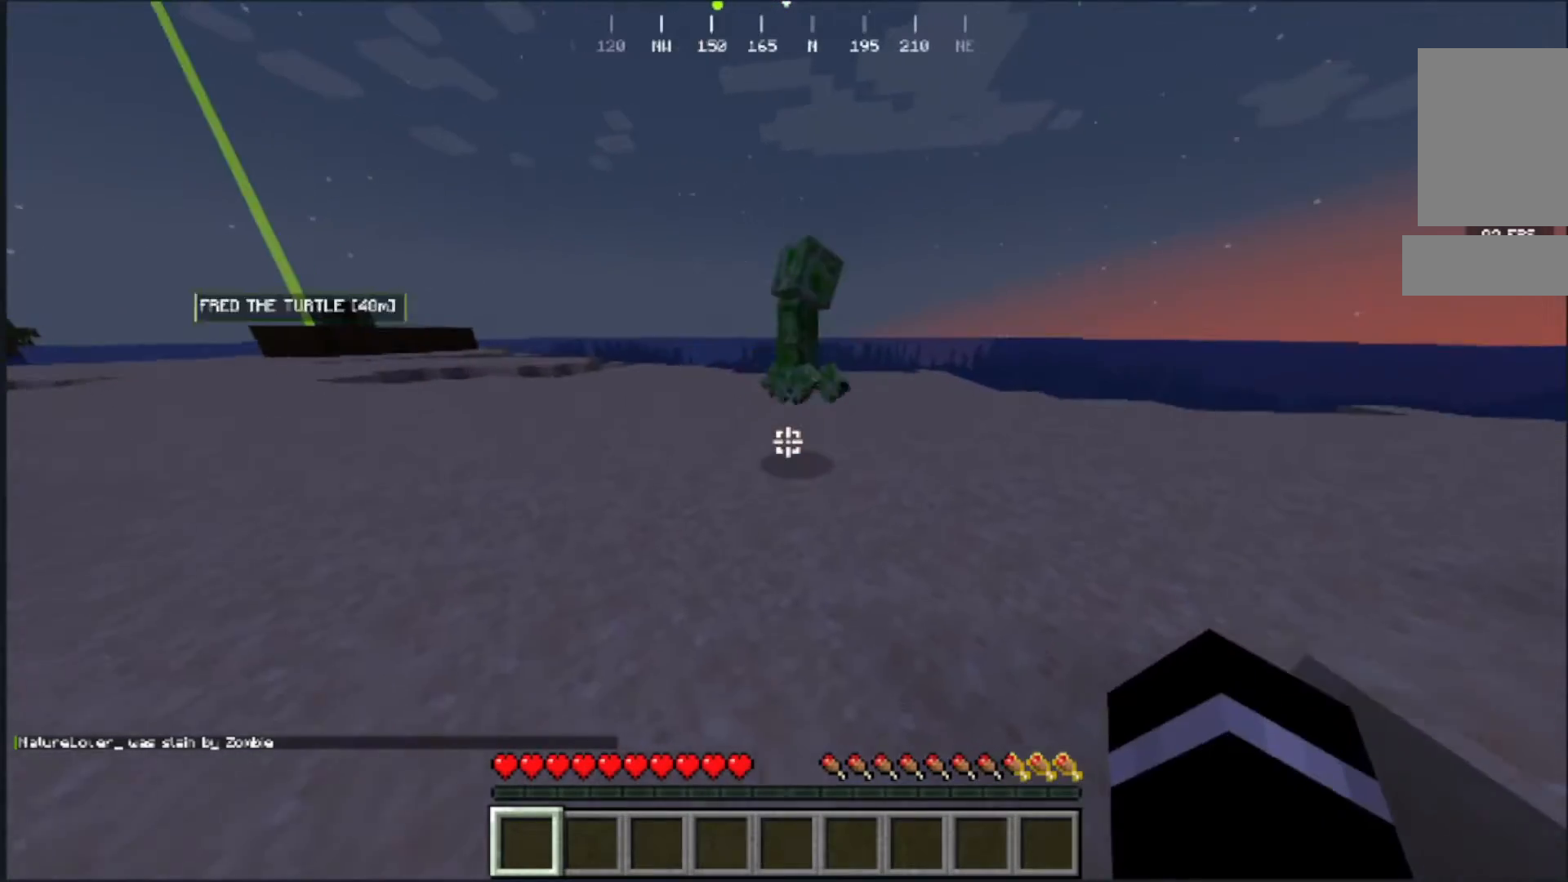
{"keys": ["w"], "mouse": ["left"], "events": [[250, "w", "up"], [283, "w", "down"], [400, "mouse_left", "down"]]}
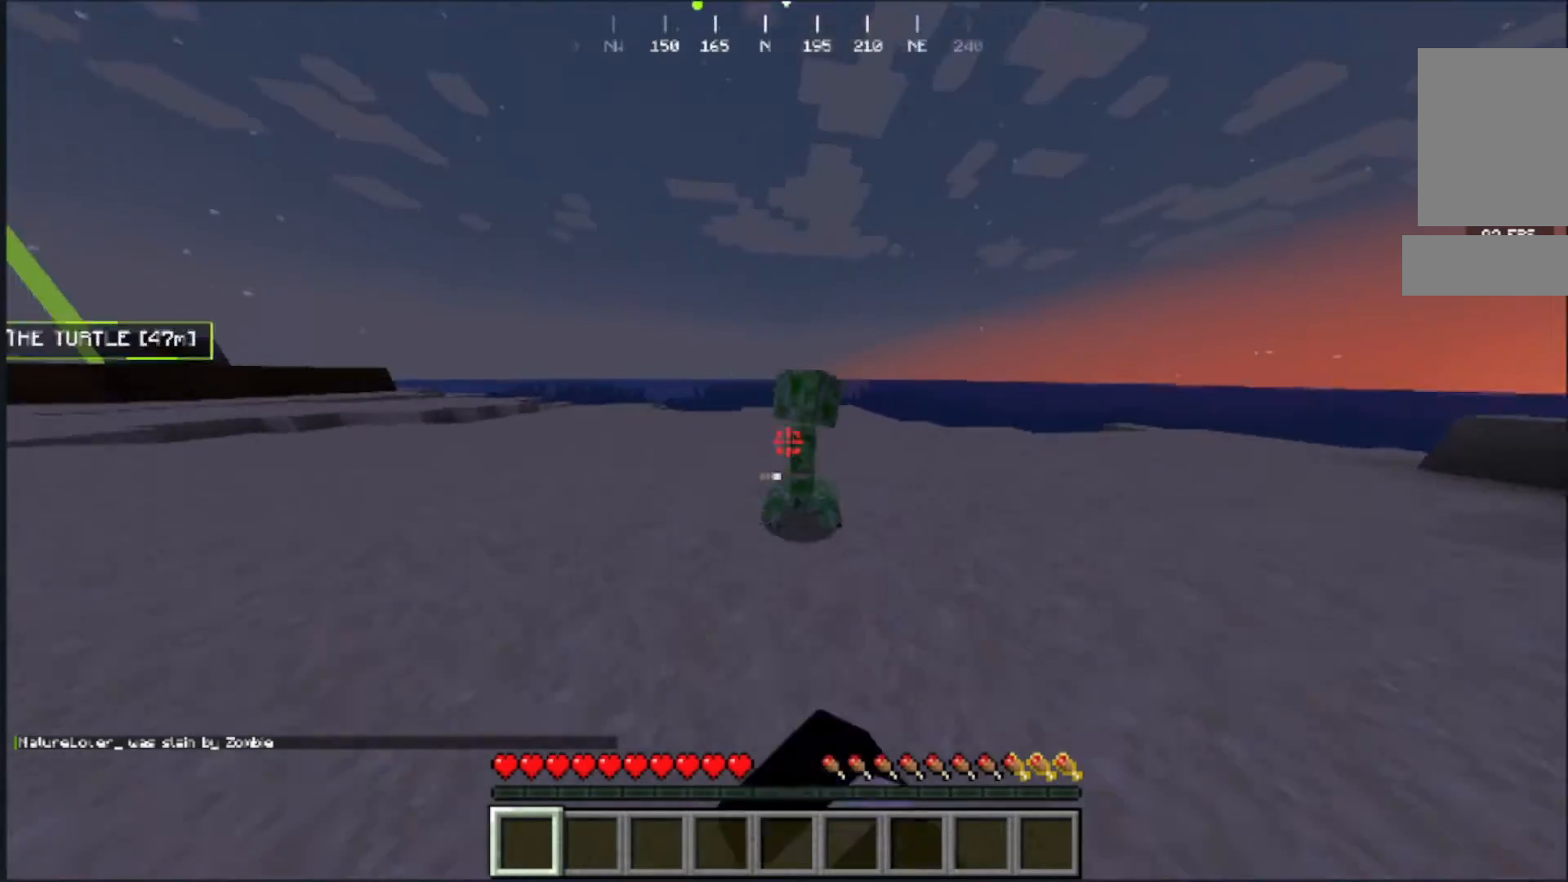
{"keys": [], "mouse": ["left"], "events": [[100, "w", "up"], [217, "w", "down"], [433, "w", "up"]]}
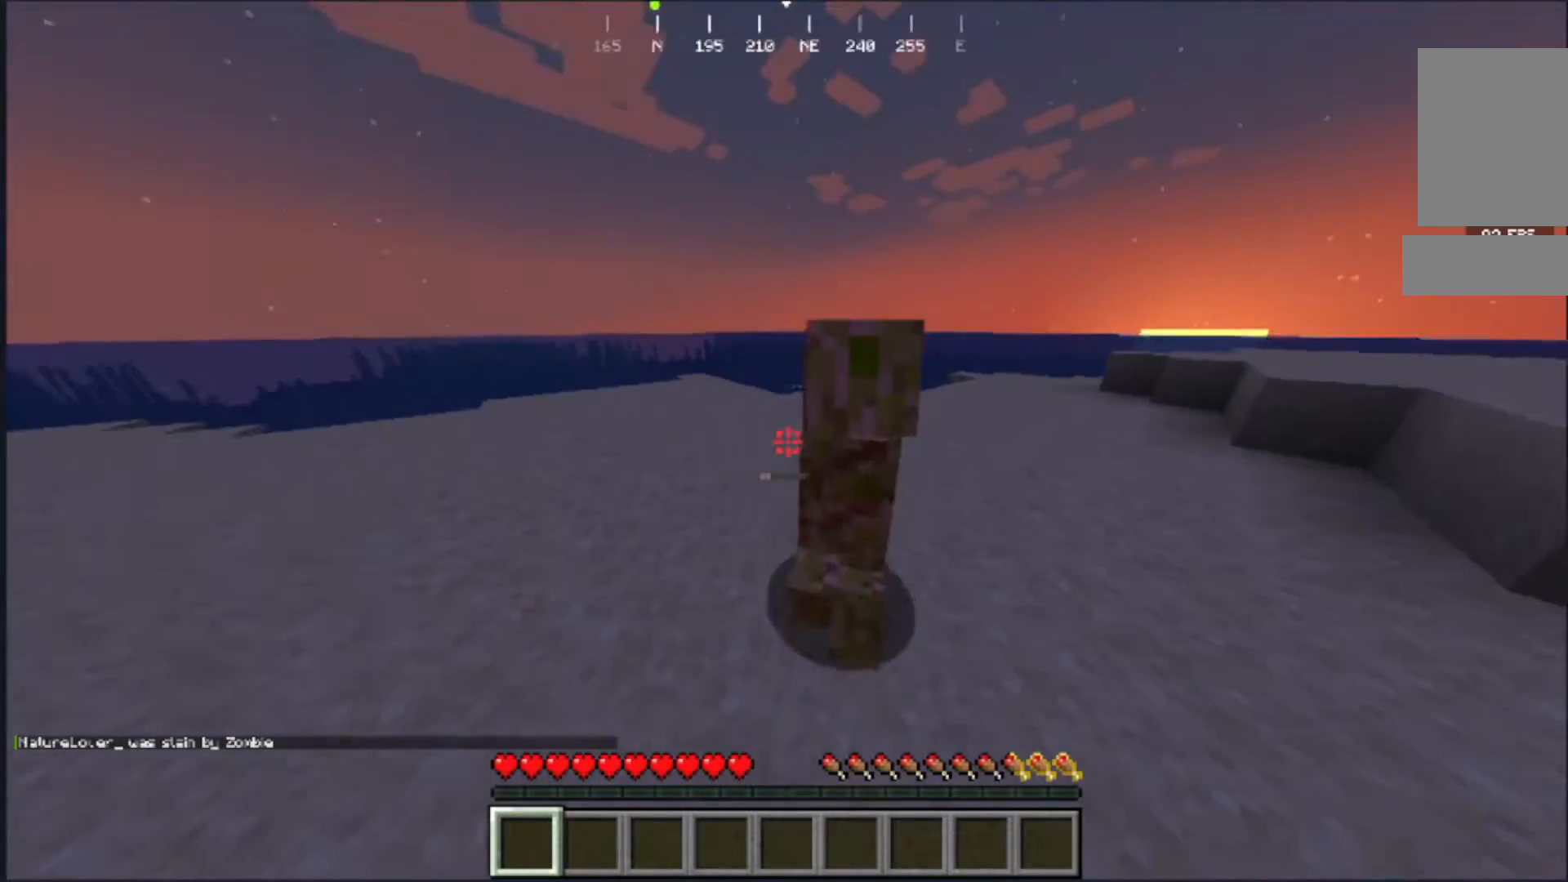
{"keys": ["w"], "mouse": [], "events": [[50, "w", "down"], [367, "mouse_left", "up"]]}
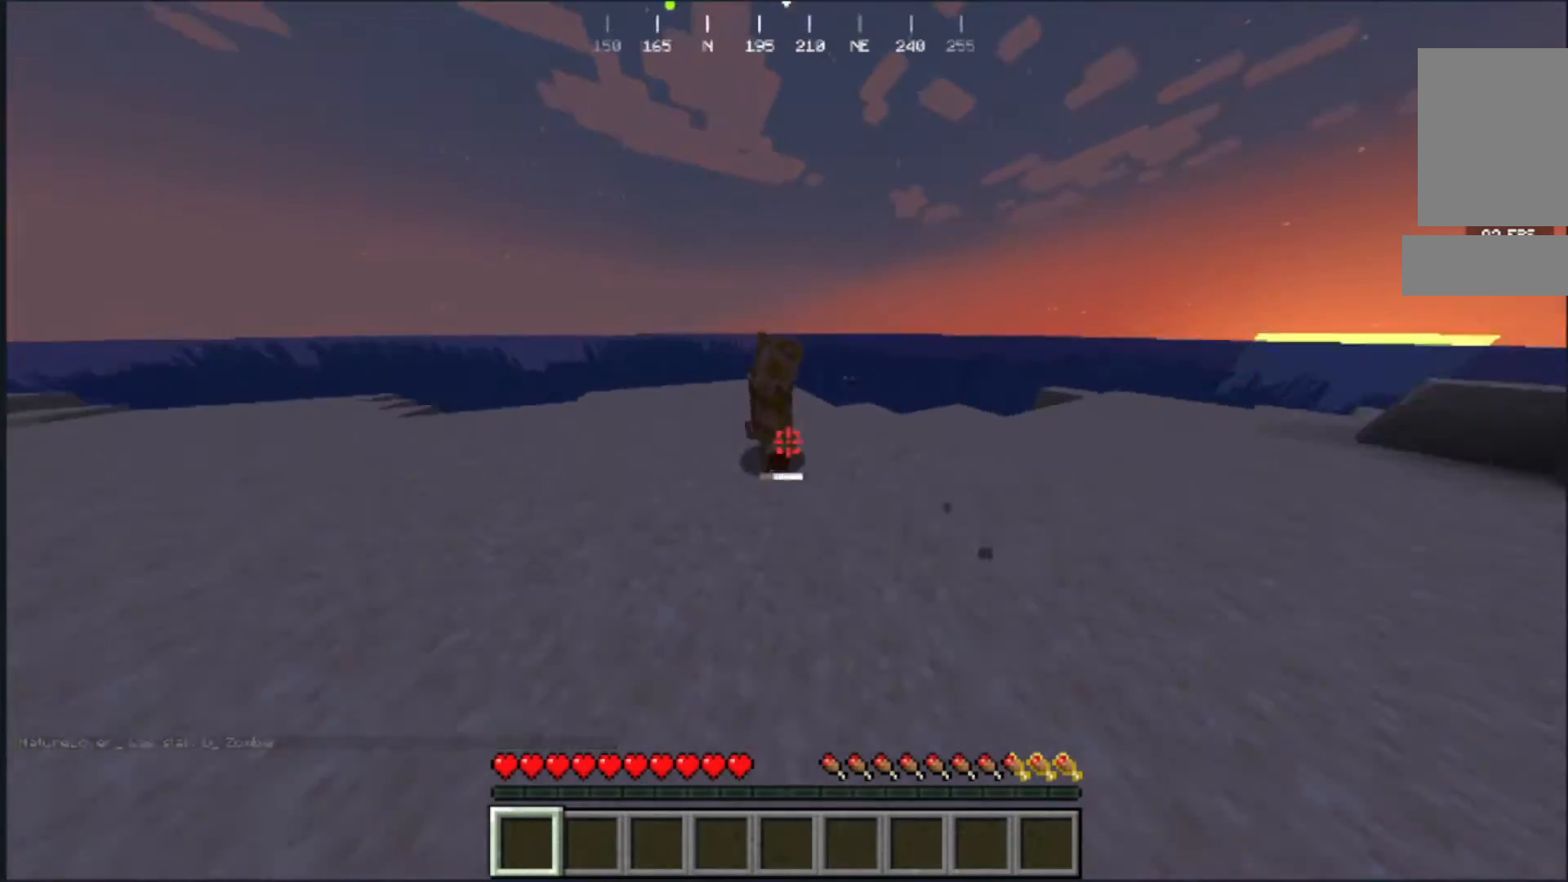
{"keys": ["w"], "mouse": ["left"], "events": [[267, "mouse_left", "down"]]}
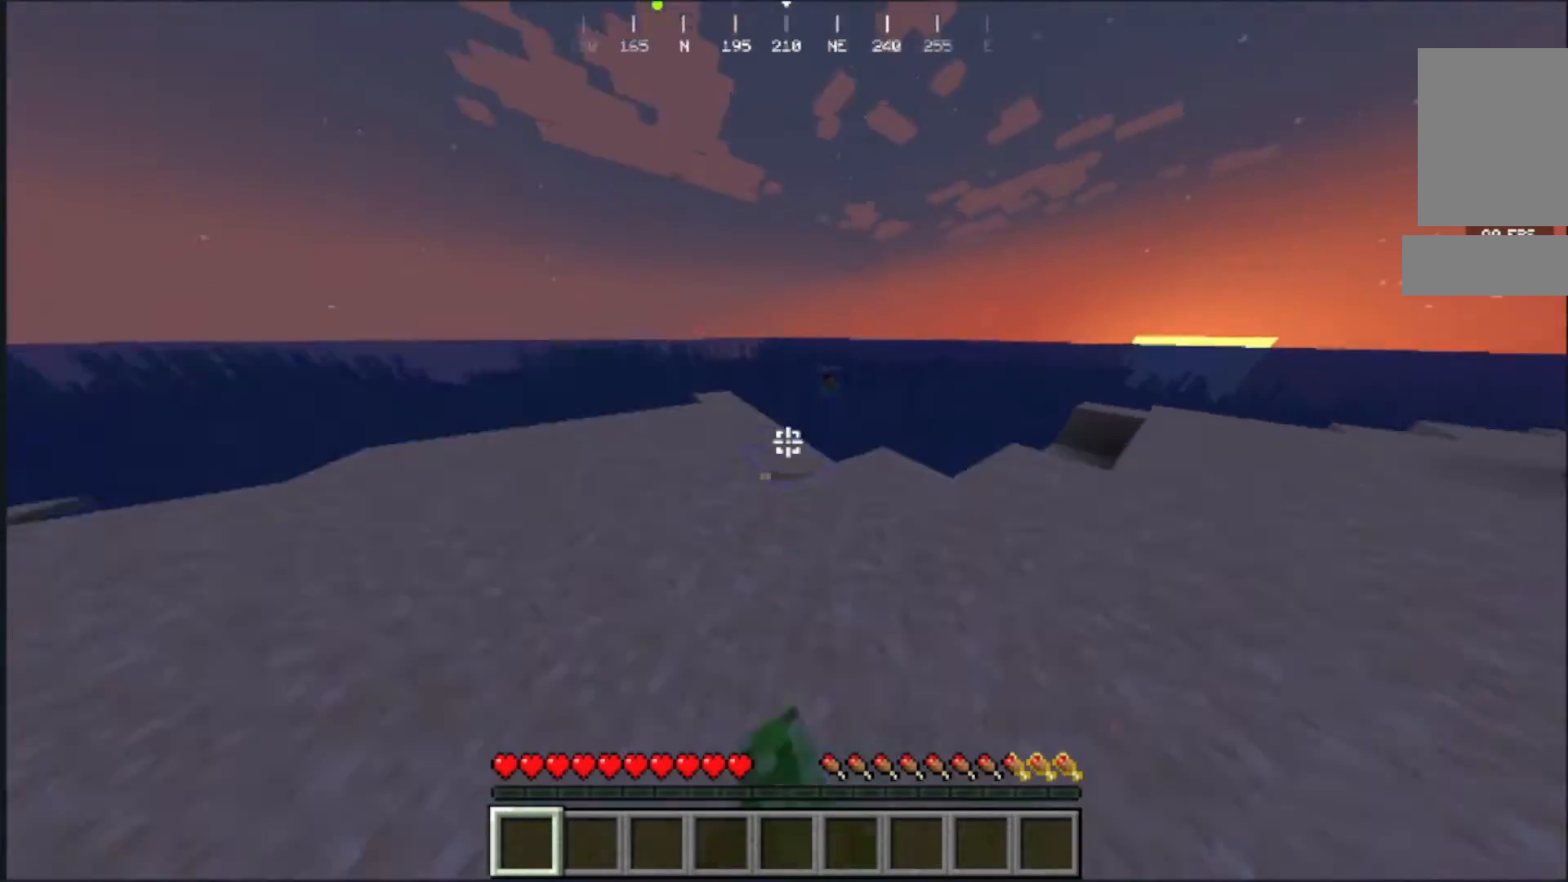
{"keys": [], "mouse": ["left"]}
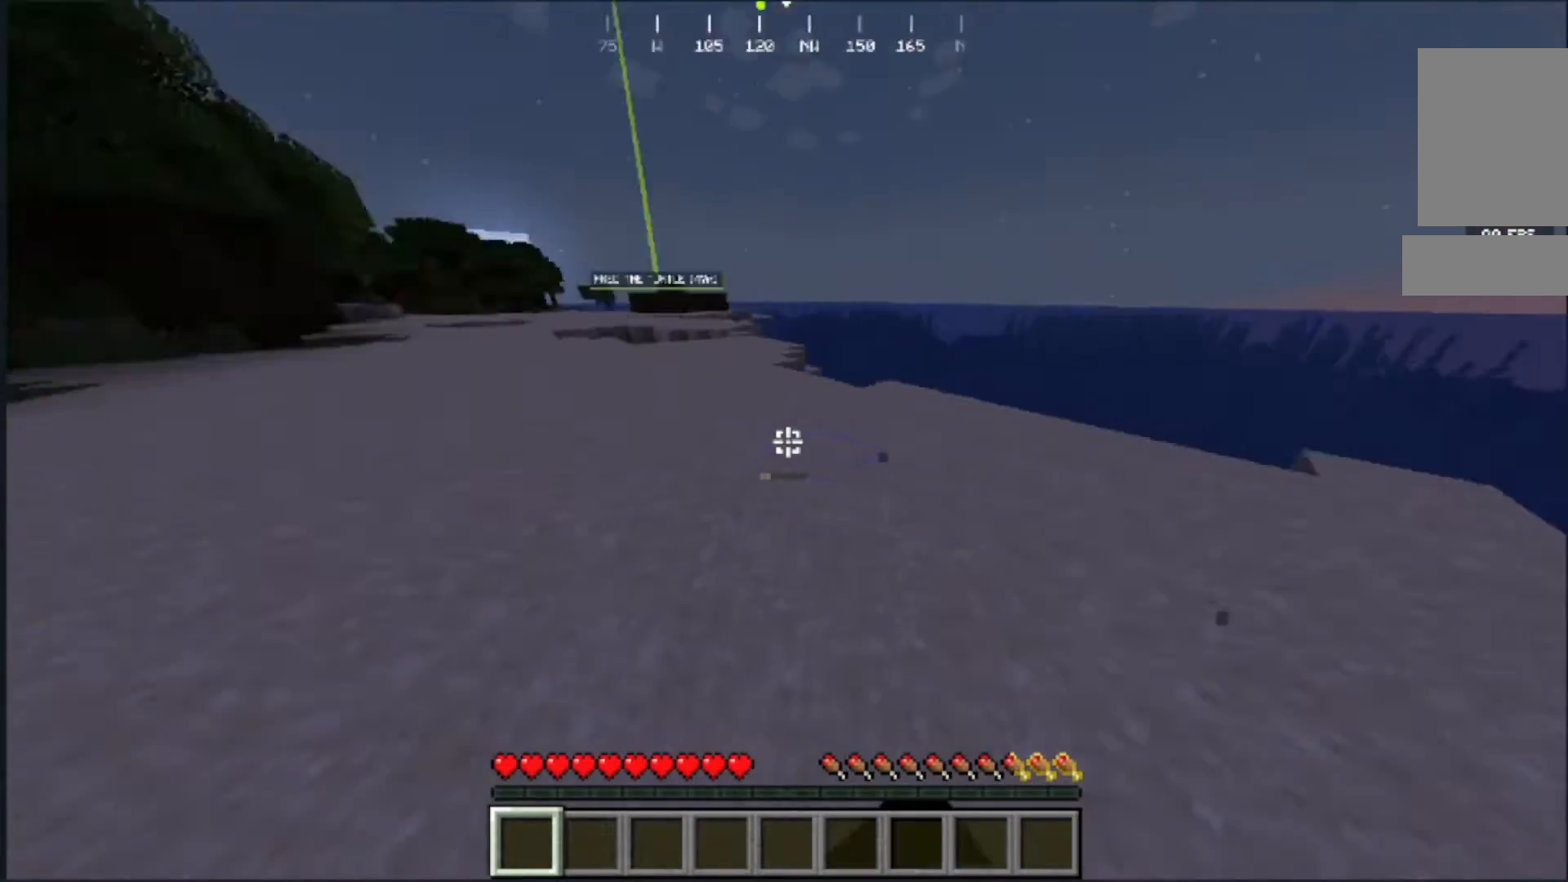
{"keys": ["w"], "mouse": ["left"]}